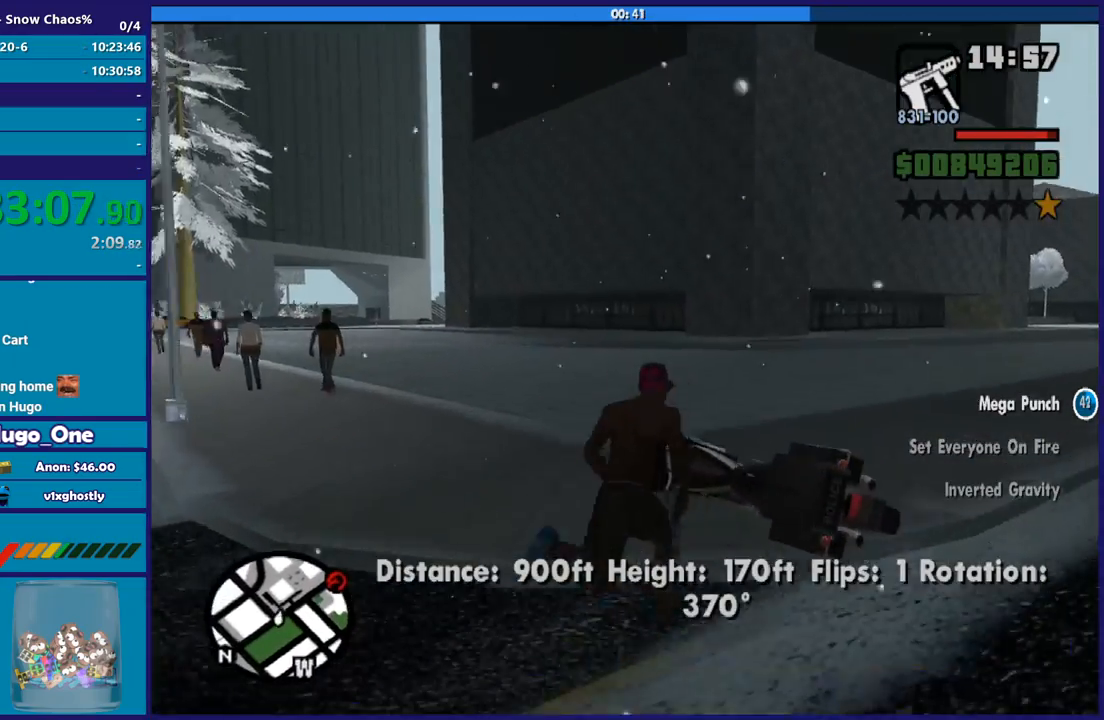
Gameplay with a controller (Xbox layout); each line is a JSON object with the inputs held at the frame after it. "button_events" lists button changes between this image and that frame as [ms after this image, input, new state], when the widget could be followed in between (sticks are given only as held states). This document gives stick clicks only as held states, not as events.
{"buttons": [], "left_stick": "center", "right_stick": "center", "button_events": [[67, "Y", "up"], [134, "Y", "down"], [267, "Y", "up"], [334, "Y", "down"], [468, "Y", "up"]]}
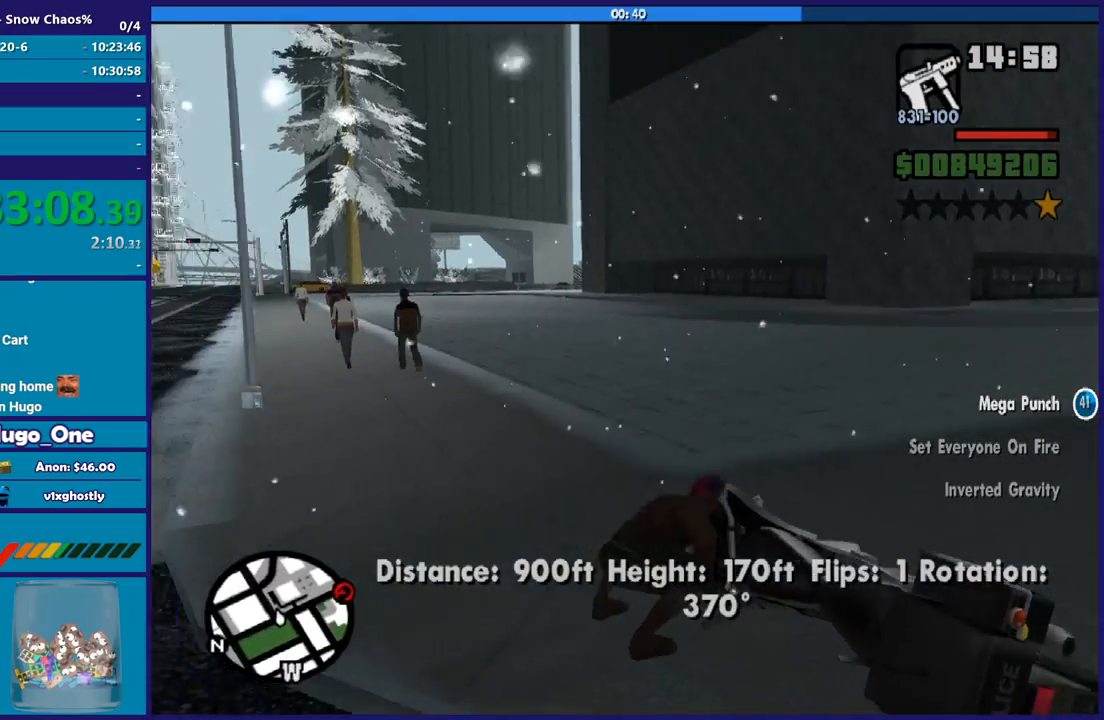
{"buttons": [], "left_stick": "center", "right_stick": "center", "button_events": [[33, "Y", "down"], [133, "Y", "up"], [200, "Y", "down"], [334, "Y", "up"], [400, "Y", "down"], [500, "Y", "up"]]}
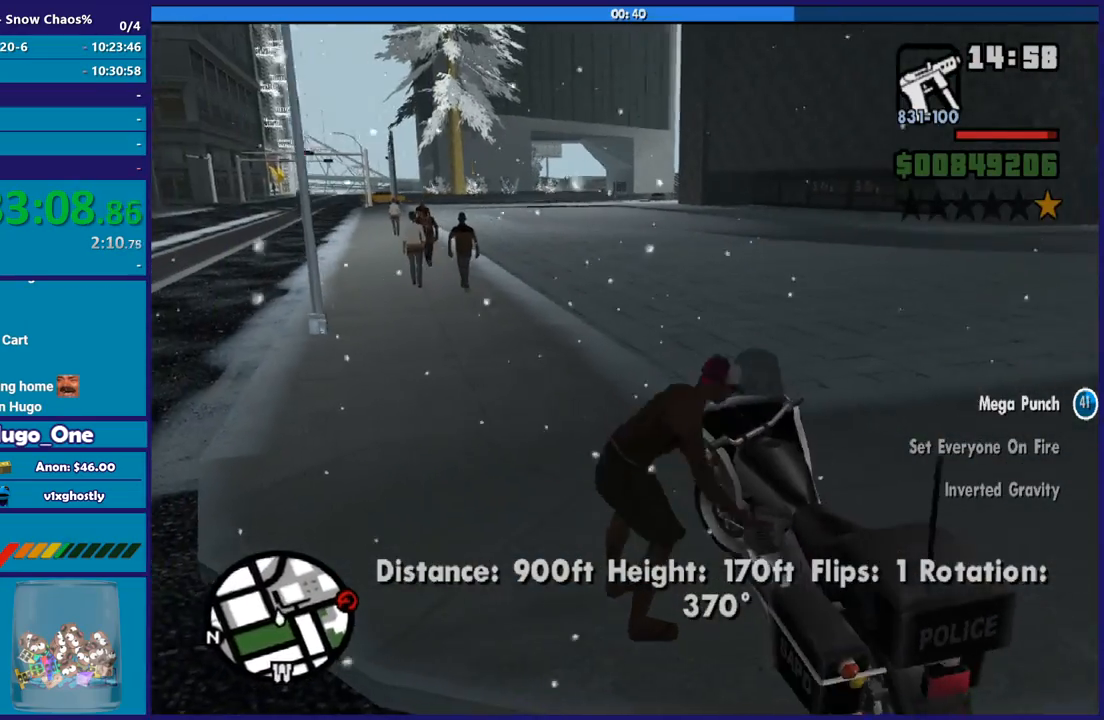
{"buttons": ["Y"], "left_stick": "center", "right_stick": "center", "button_events": [[67, "Y", "down"], [167, "Y", "up"], [267, "Y", "down"], [367, "Y", "up"], [468, "Y", "down"]]}
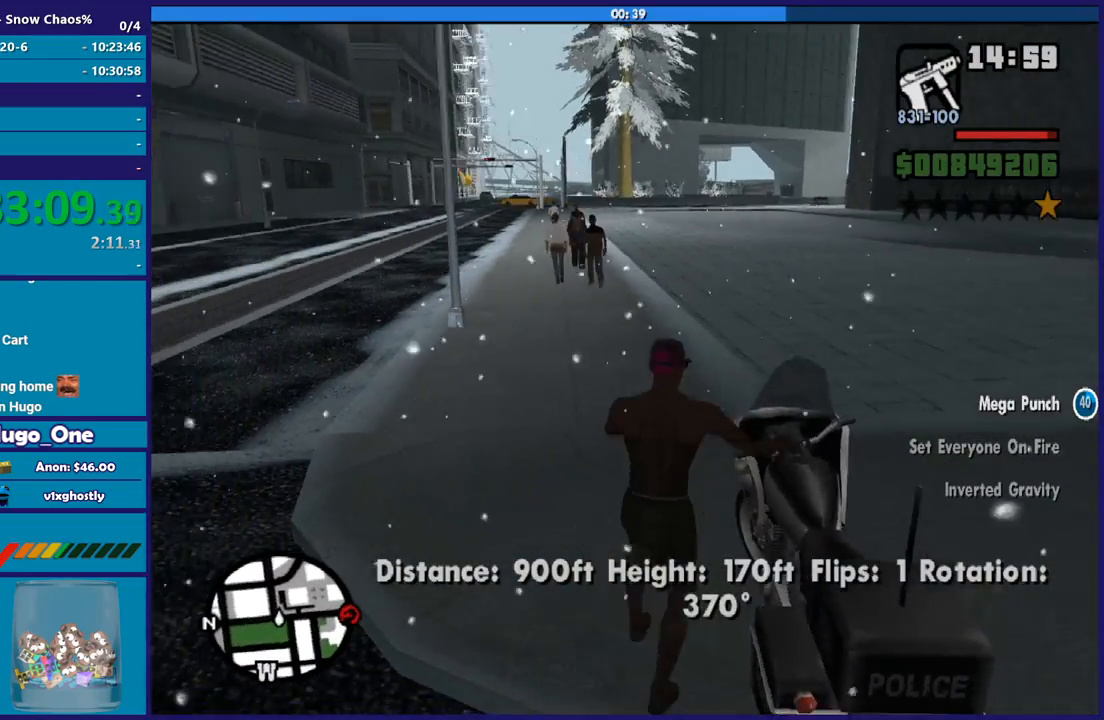
{"buttons": [], "left_stick": "right", "right_stick": "right", "button_events": [[33, "Y", "up"], [133, "Y", "down"], [233, "Y", "up"]]}
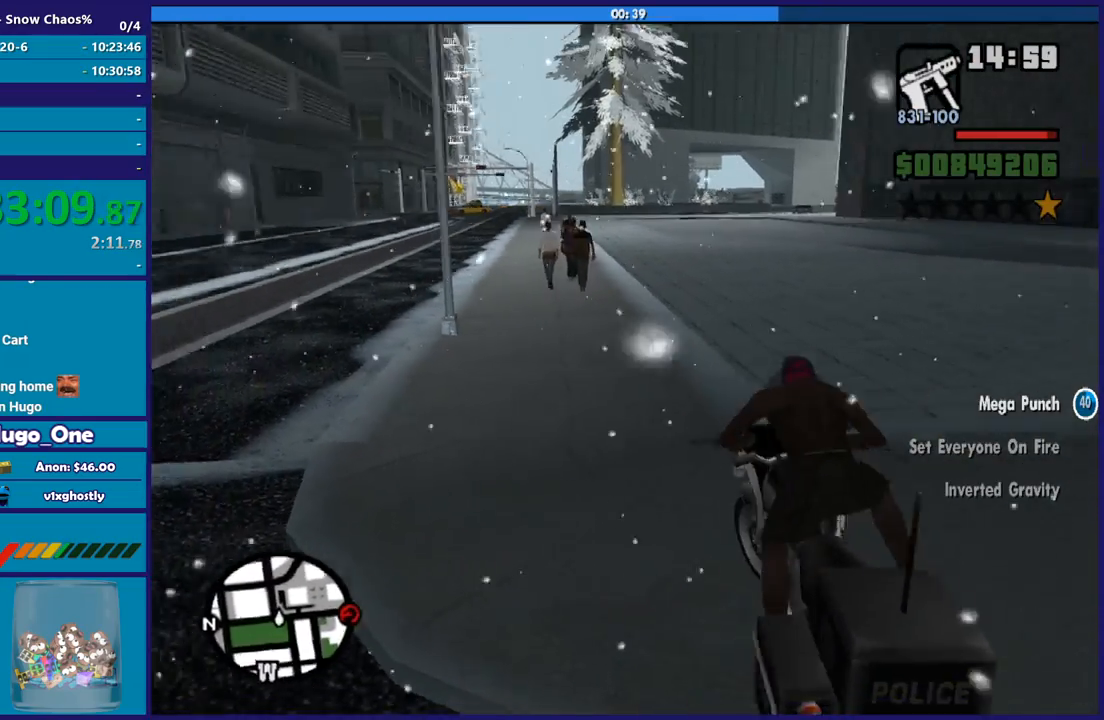
{"buttons": ["R2"], "left_stick": "right", "right_stick": "right", "button_events": [[34, "R2", "down"]]}
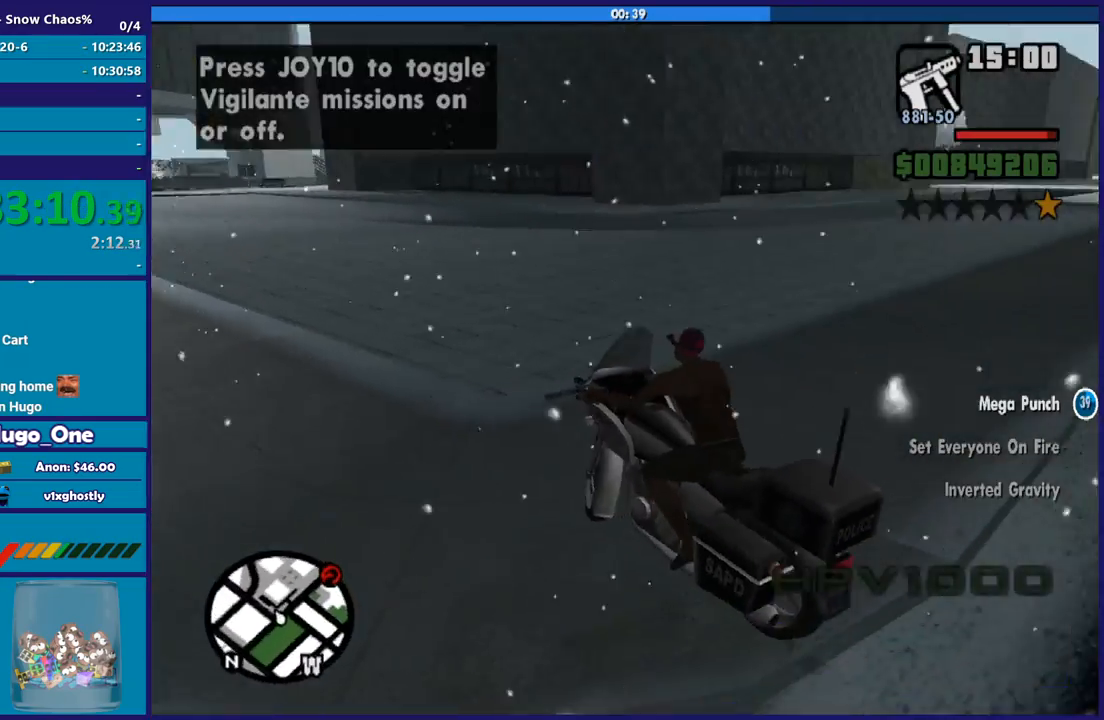
{"buttons": ["R2"], "left_stick": "right", "right_stick": "center", "button_events": []}
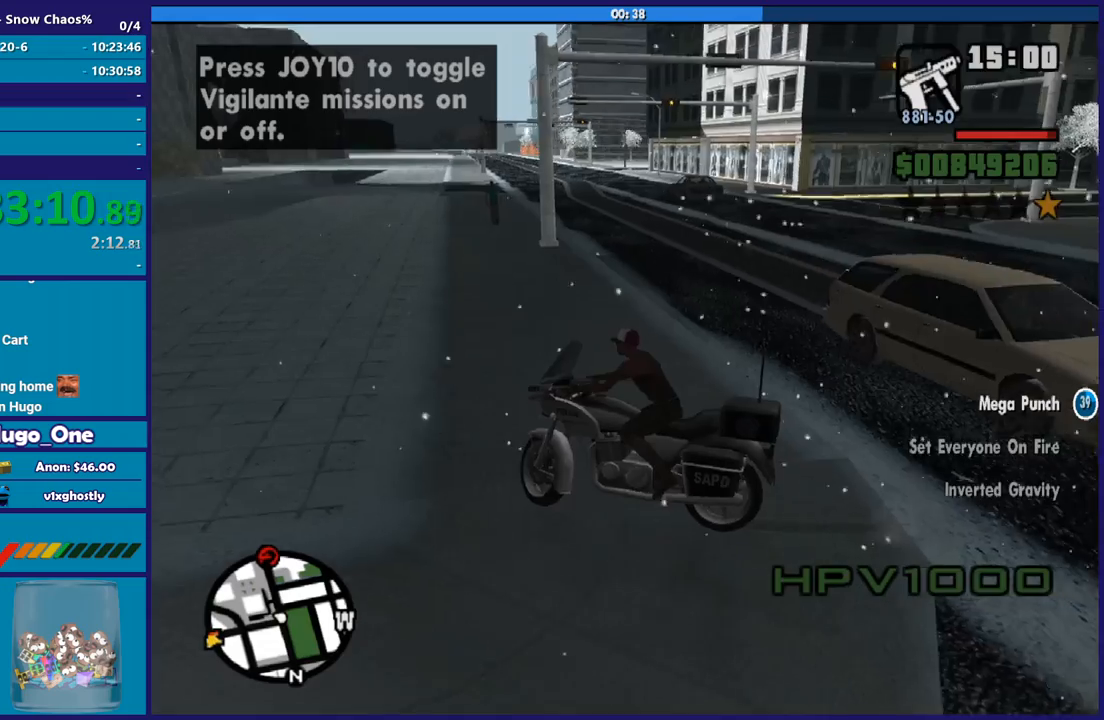
{"buttons": ["R2"], "left_stick": "right", "right_stick": "up-left", "button_events": []}
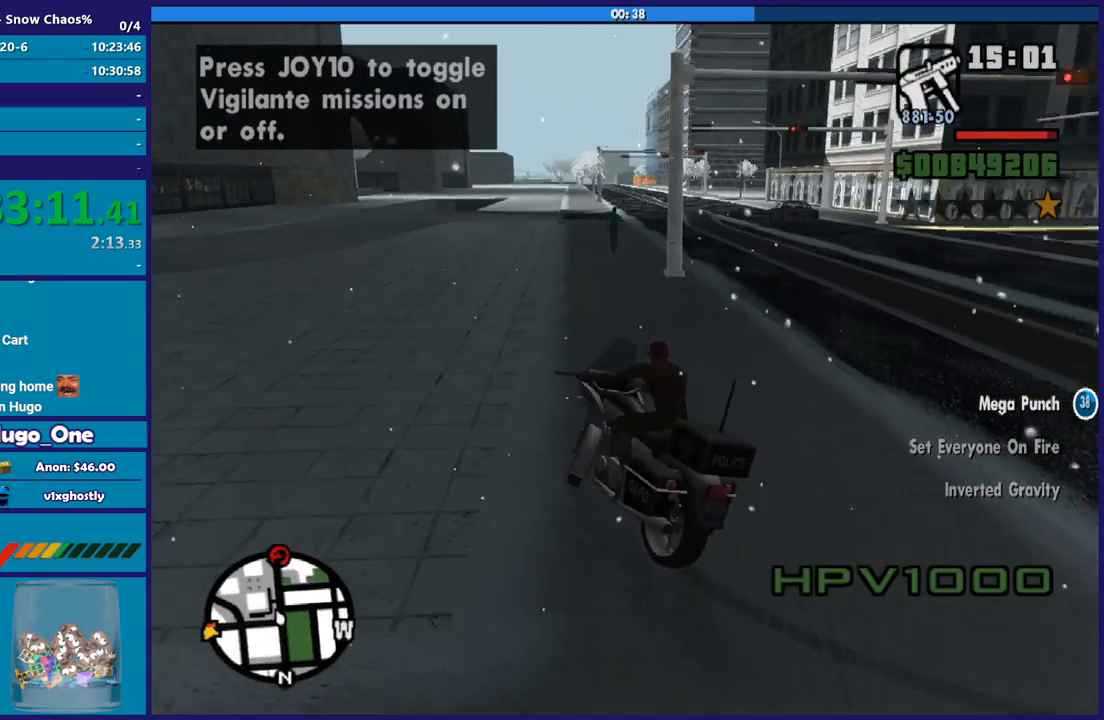
{"buttons": ["R2"], "left_stick": "up", "right_stick": "center", "button_events": []}
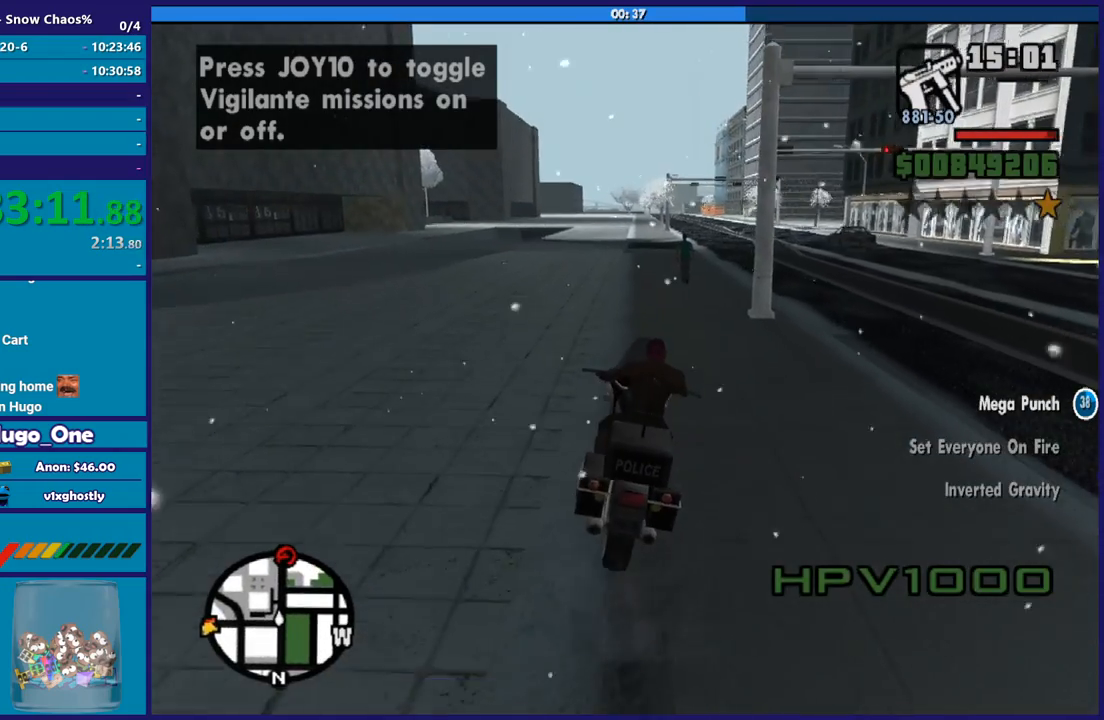
{"buttons": ["R2"], "left_stick": "up-left", "right_stick": "center", "button_events": []}
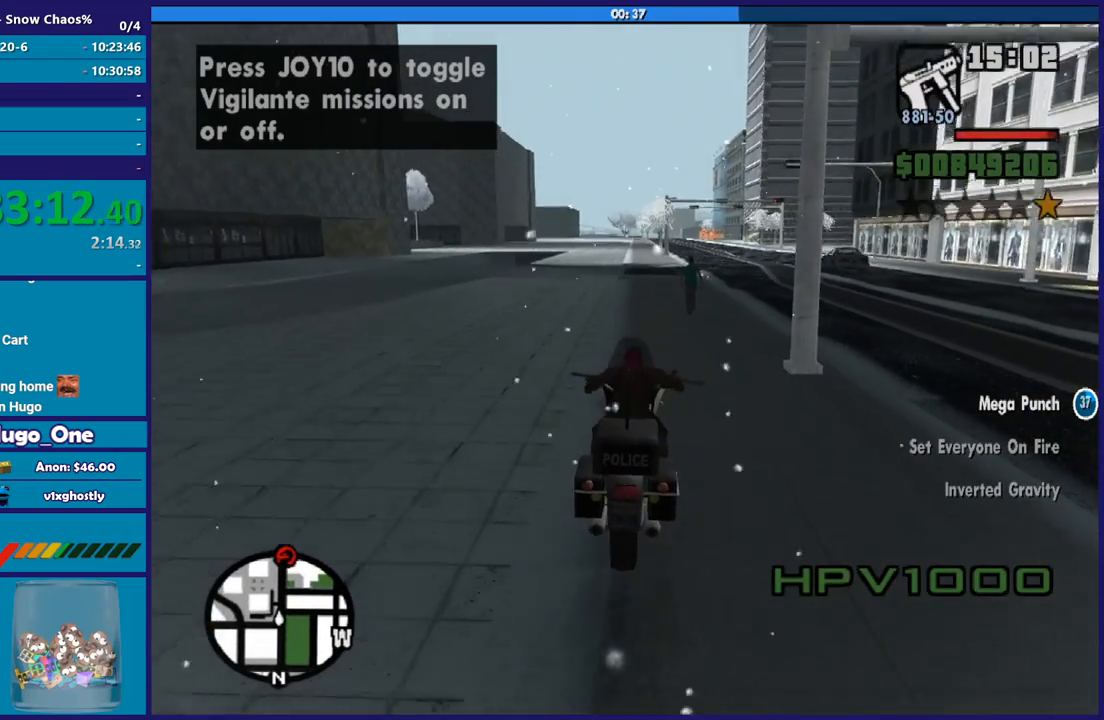
{"buttons": ["R2"], "left_stick": "center", "right_stick": "center", "button_events": []}
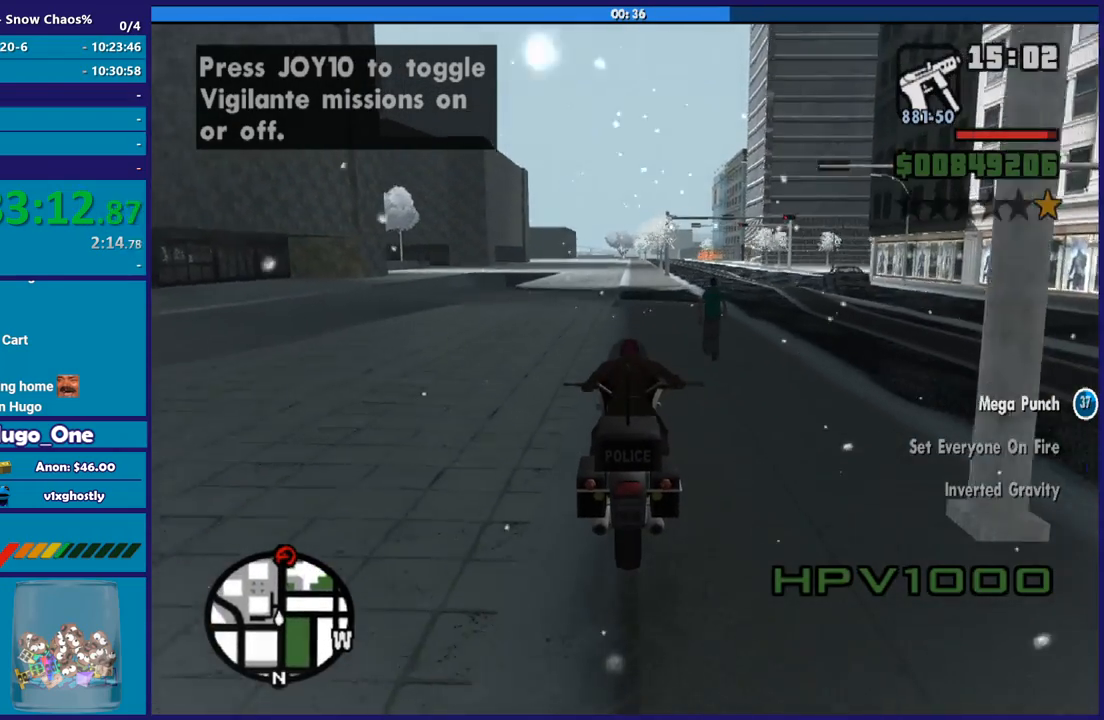
{"buttons": ["R2"], "left_stick": "up", "right_stick": "center", "button_events": []}
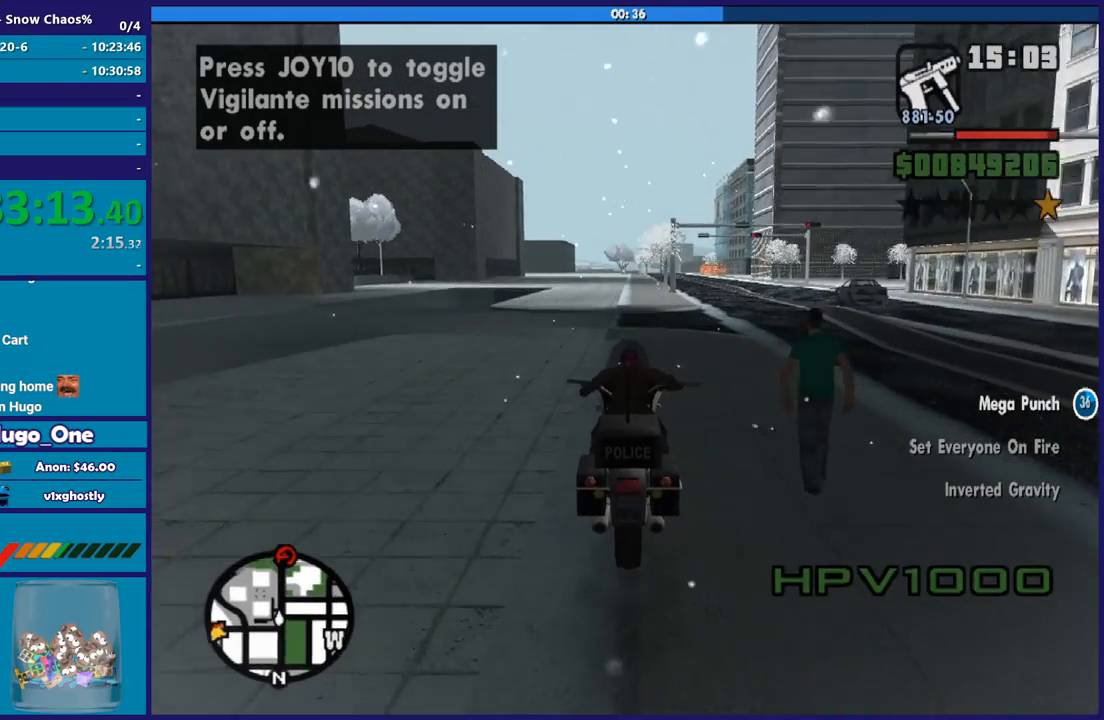
{"buttons": ["R2"], "left_stick": "up-right", "right_stick": "center", "button_events": []}
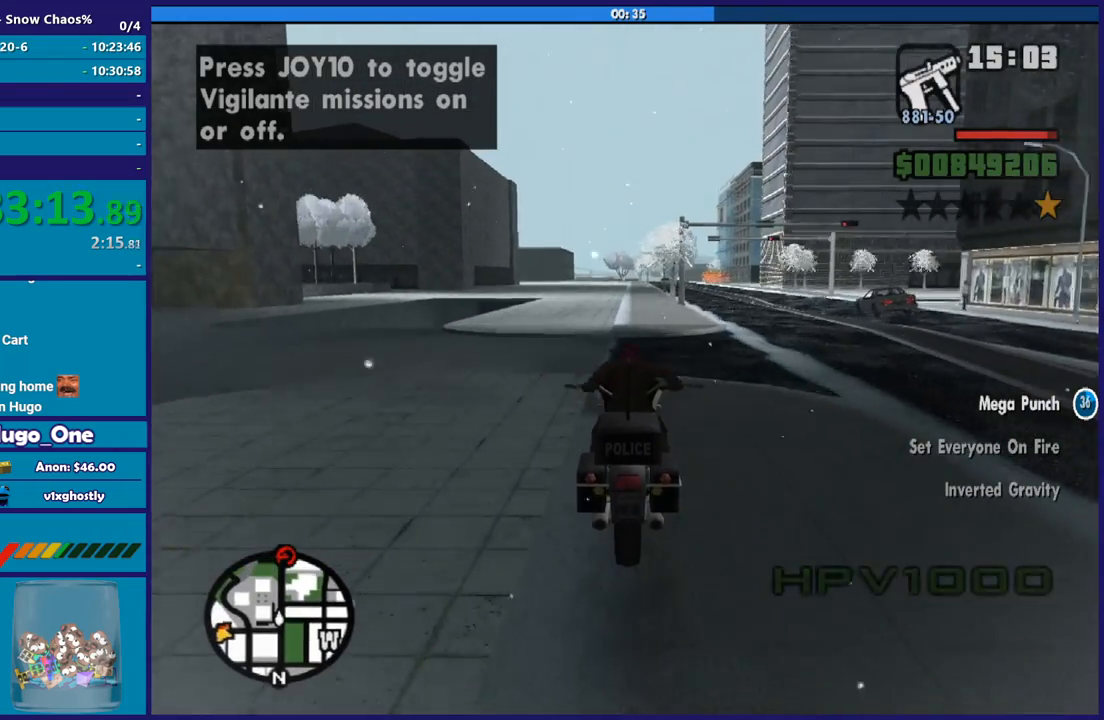
{"buttons": ["R2"], "left_stick": "up", "right_stick": "center", "button_events": []}
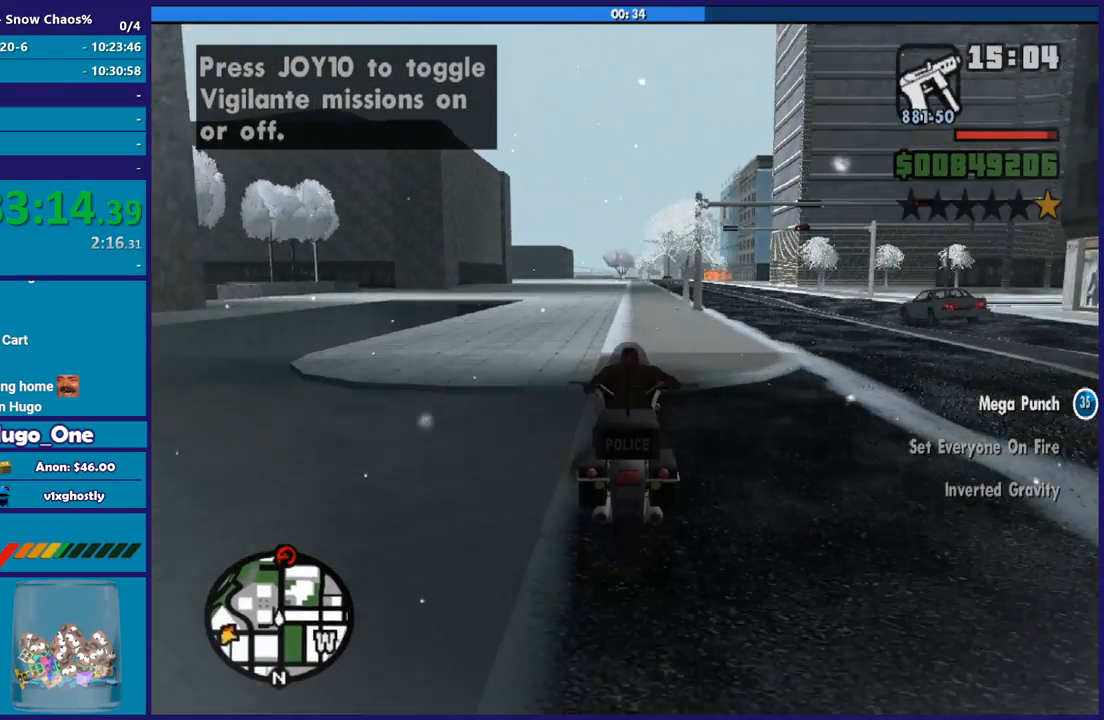
{"buttons": ["R2"], "left_stick": "up", "right_stick": "center", "button_events": []}
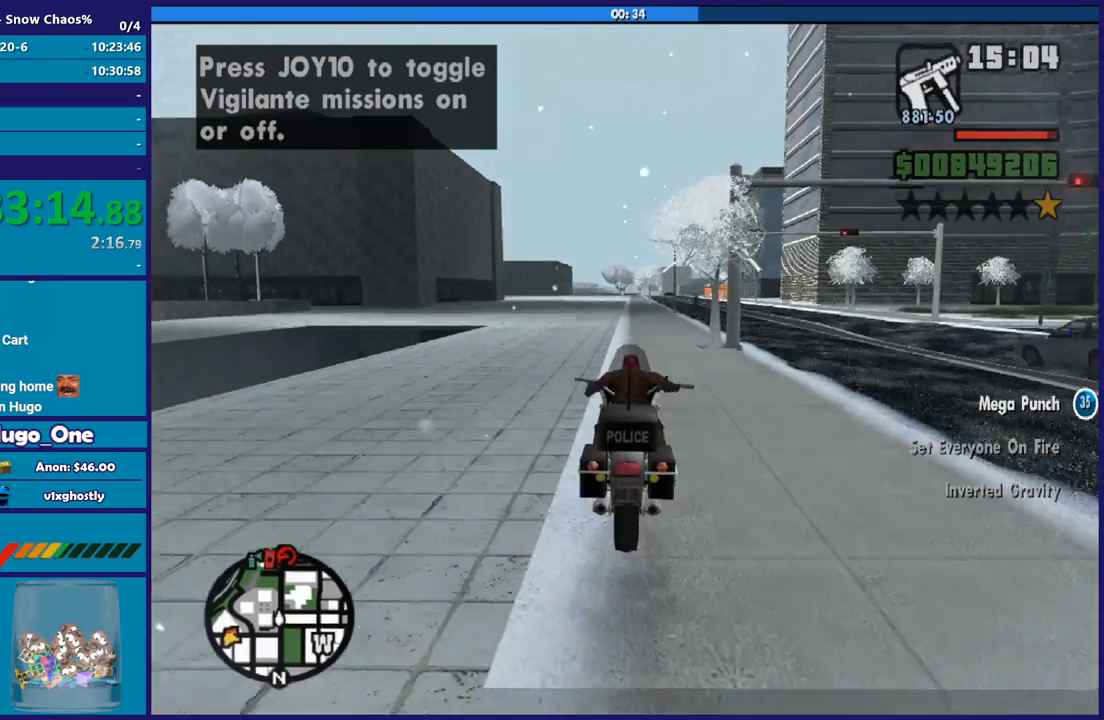
{"buttons": ["R2"], "left_stick": "up", "right_stick": "center", "button_events": []}
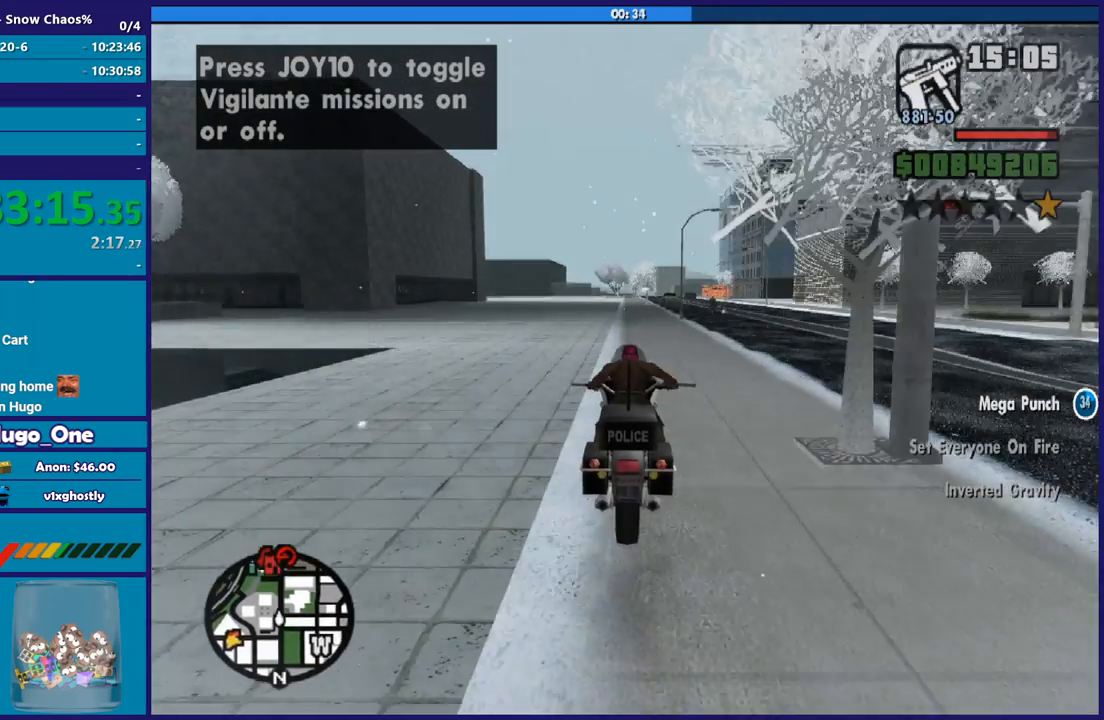
{"buttons": ["R2"], "left_stick": "up", "right_stick": "center", "button_events": []}
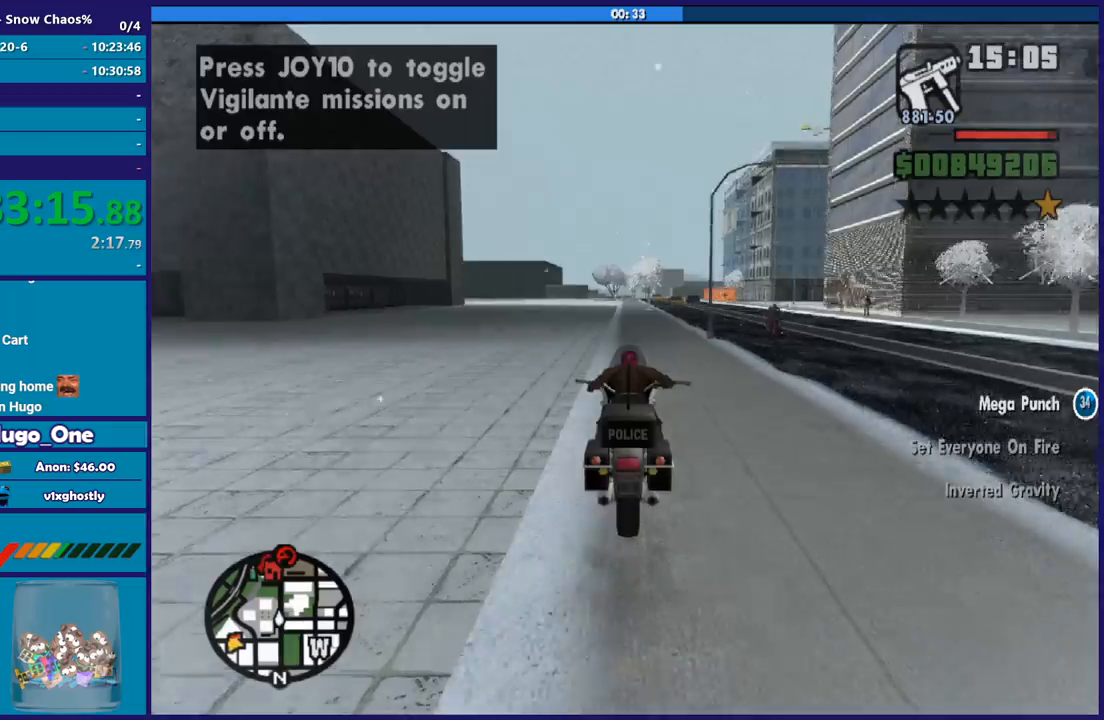
{"buttons": ["R2"], "left_stick": "up", "right_stick": "center", "button_events": []}
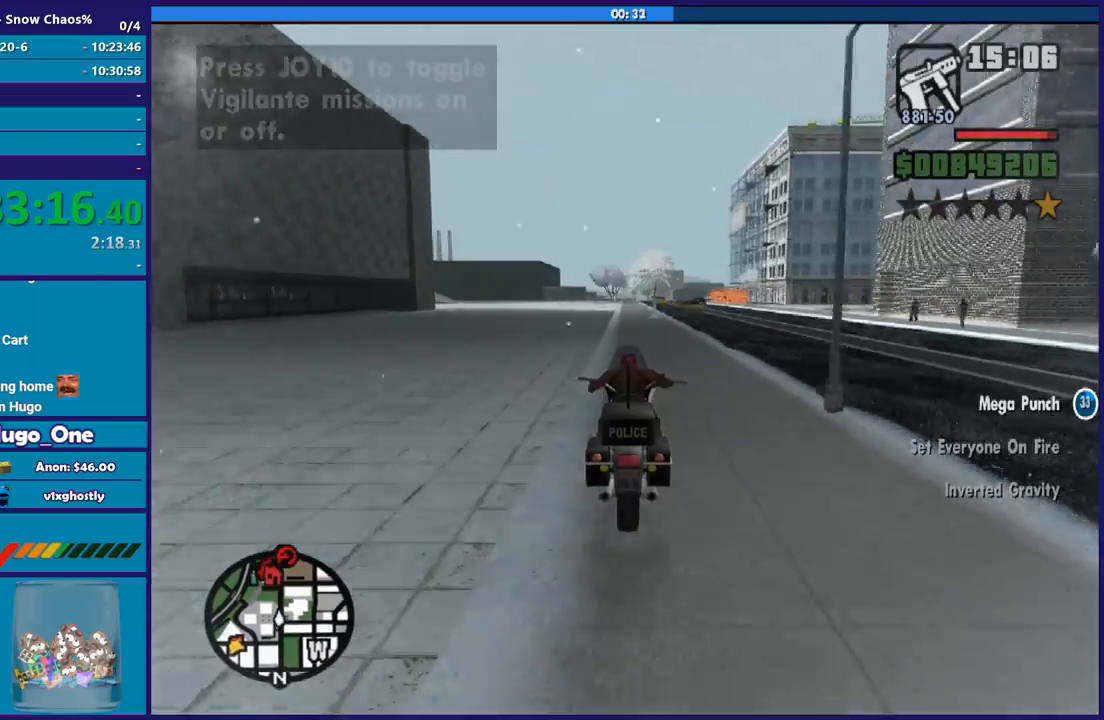
{"buttons": ["R2"], "left_stick": "up", "right_stick": "center", "button_events": []}
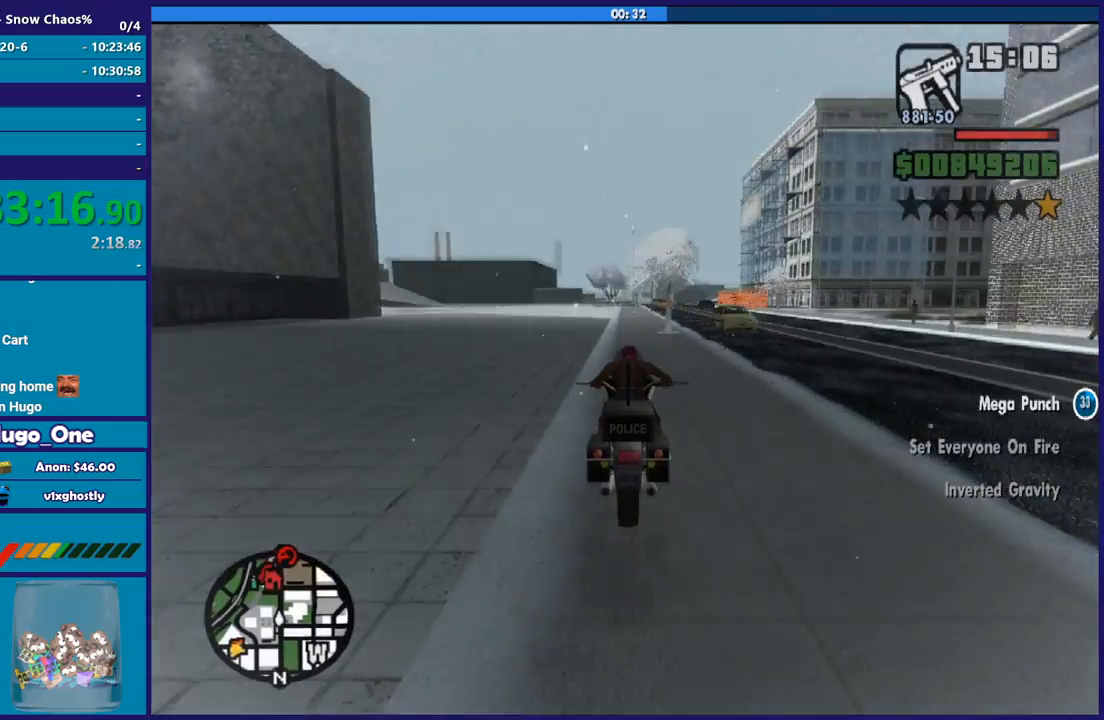
{"buttons": ["R2"], "left_stick": "up", "right_stick": "center", "button_events": []}
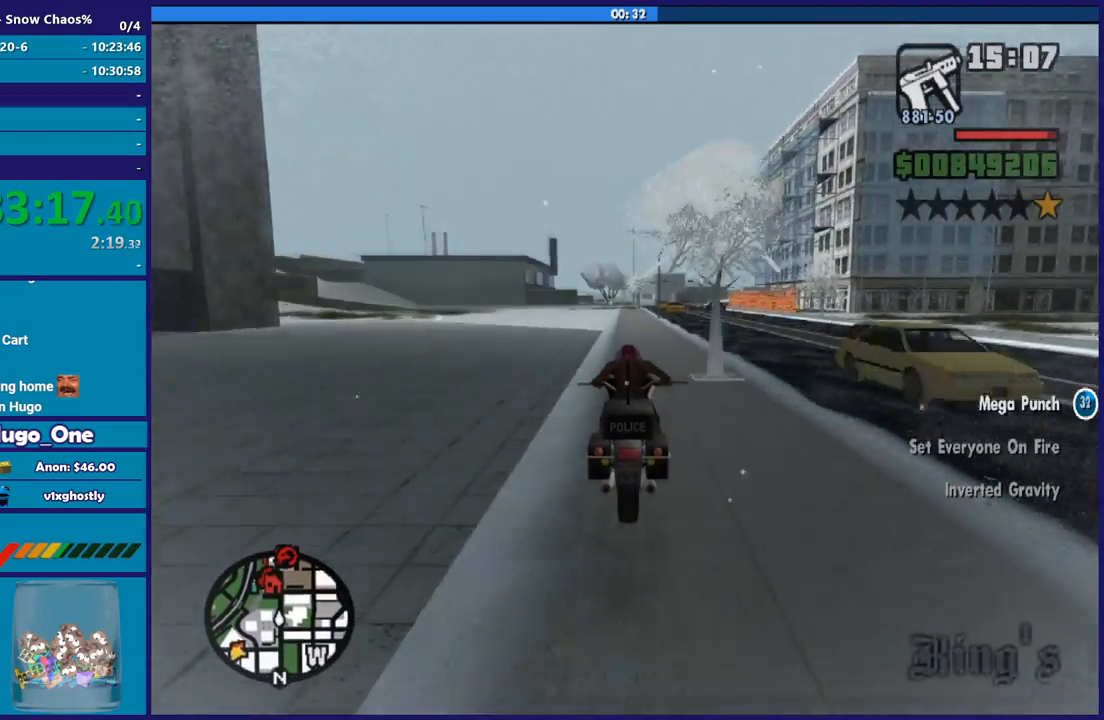
{"buttons": ["R2"], "left_stick": "up-right", "right_stick": "down", "button_events": []}